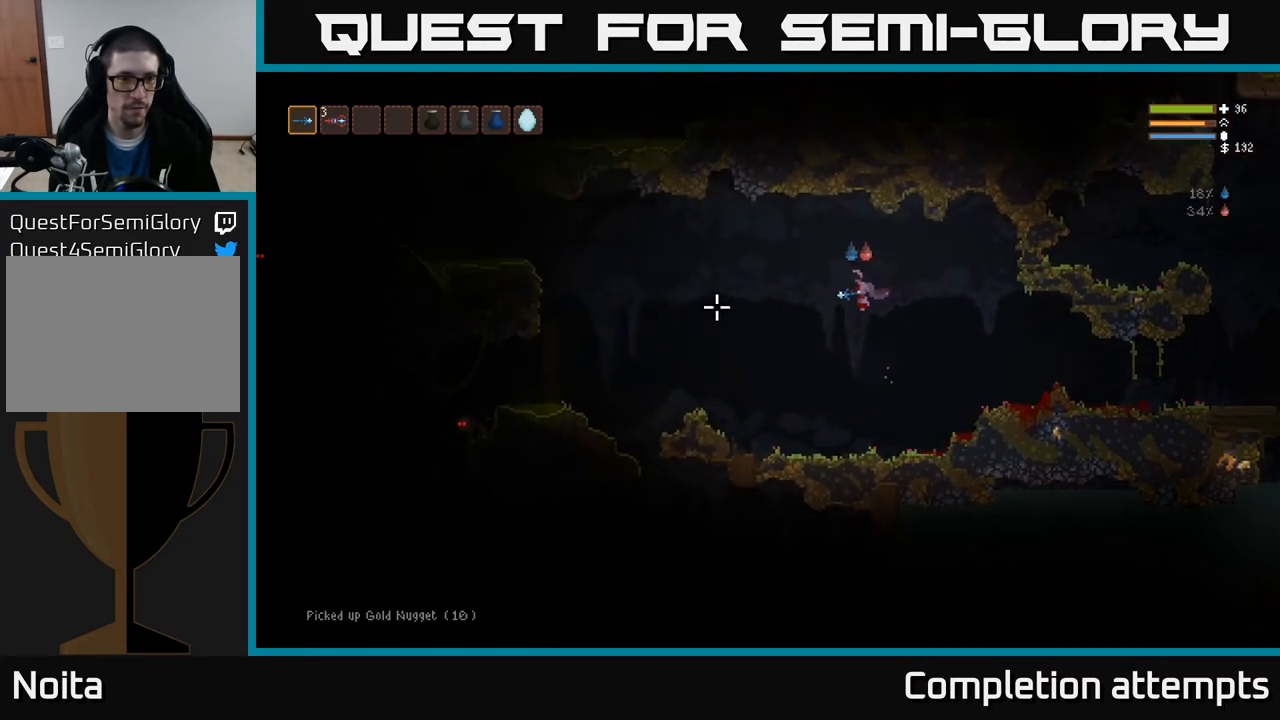
Gameplay with a controller (Xbox layout); each line is a JSON object with the inputs held at the frame after it. "events" lists button and stick changes between this image and that frame as [ms after this image, input, new state], when the widget could be followed in between.
{"buttons": [], "left_stick": "left", "right_stick": "left", "events": [[200, "L2", "down"], [300, "L2", "up"]]}
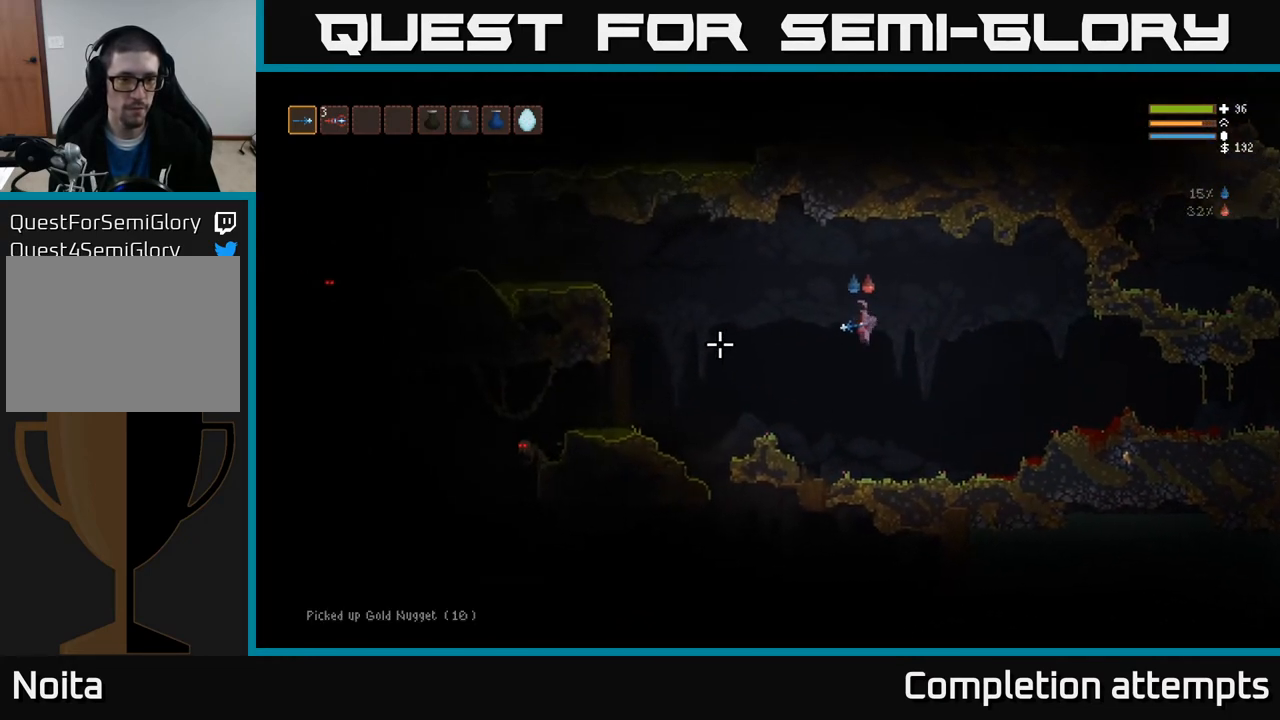
{"buttons": [], "left_stick": "left", "right_stick": "left", "events": [[217, "R2", "down"], [317, "R2", "up"]]}
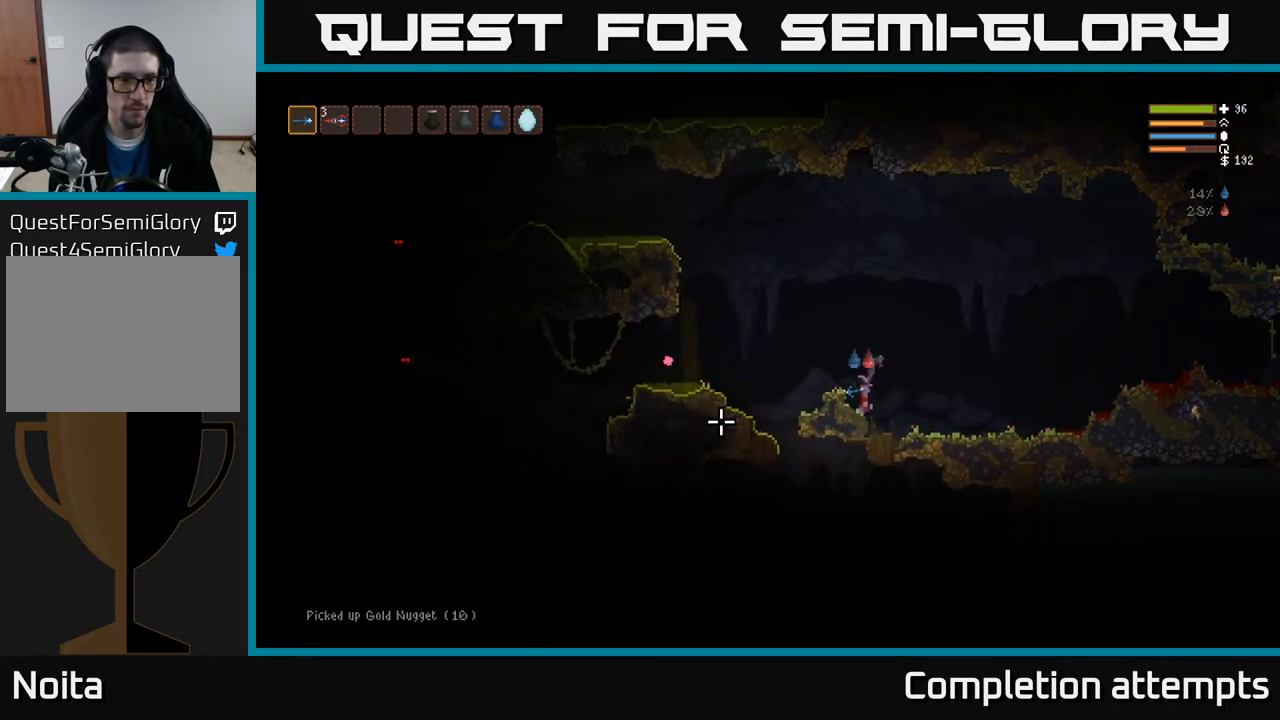
{"buttons": ["L2"], "left_stick": "left", "right_stick": "left", "events": [[133, "L2", "down"]]}
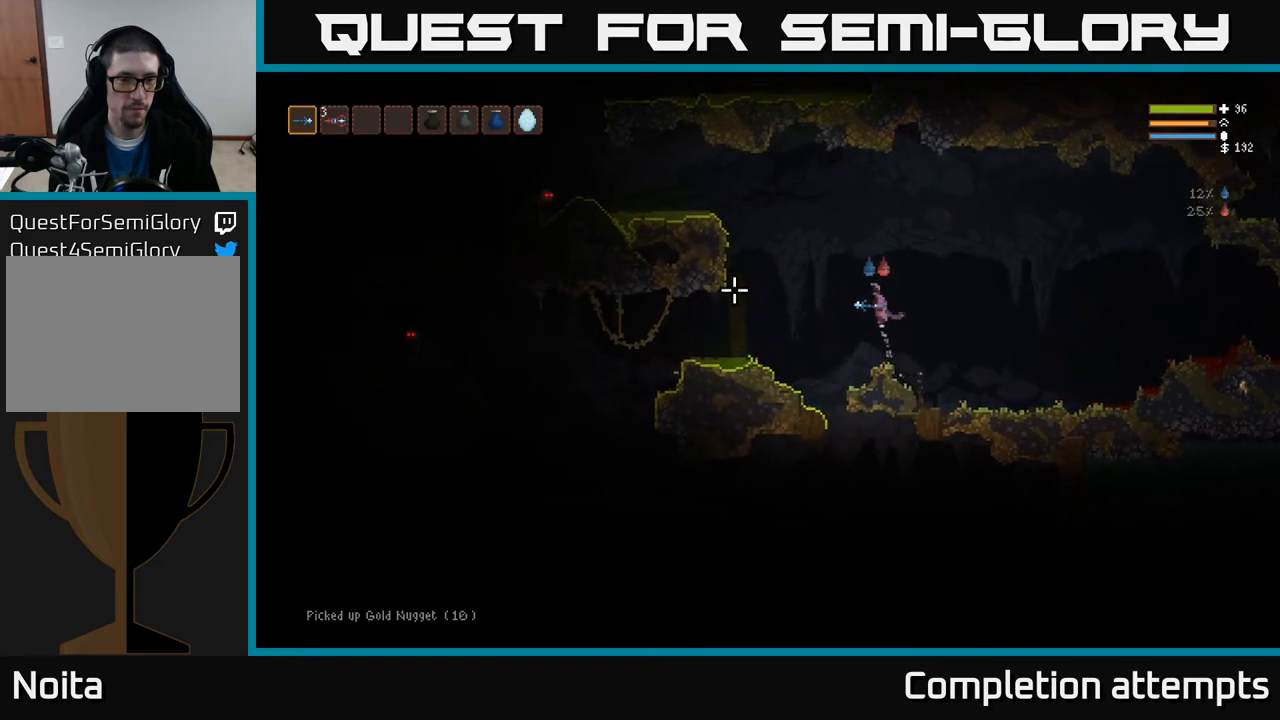
{"buttons": ["L2"], "left_stick": "left", "right_stick": "left", "events": []}
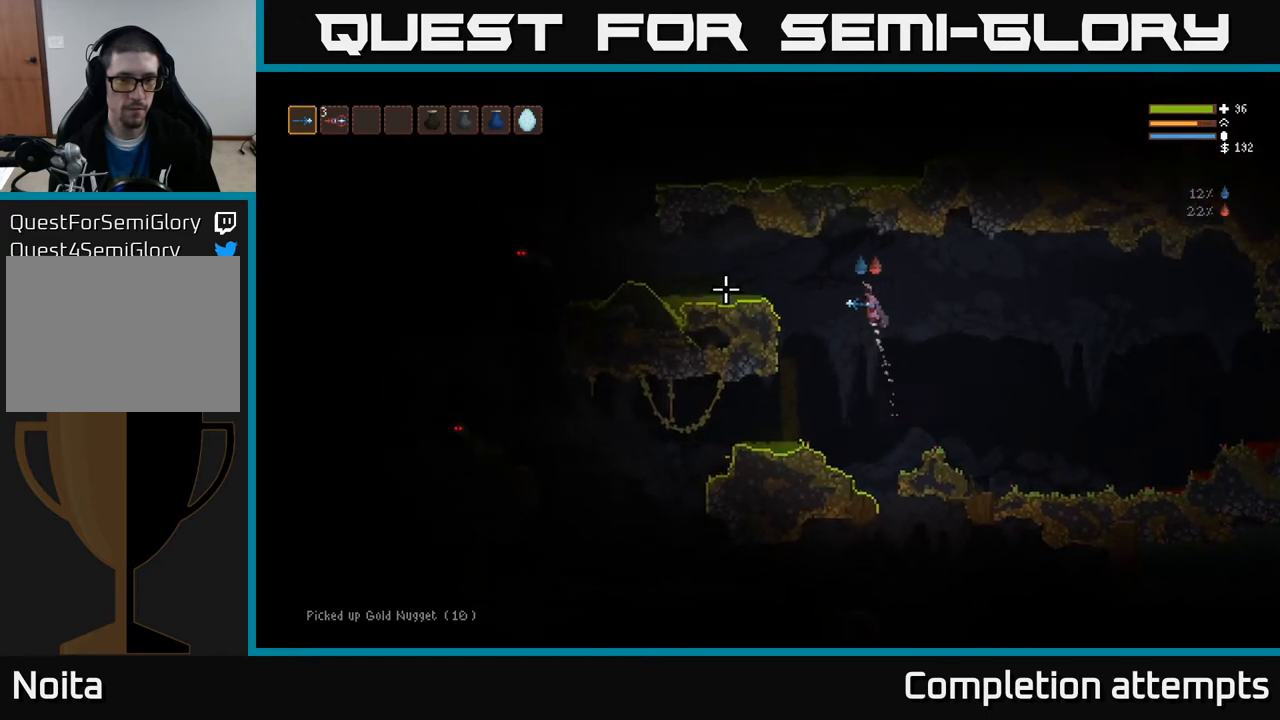
{"buttons": ["L2"], "left_stick": "left", "right_stick": "left", "events": [[17, "L2", "up"], [83, "R2", "down"], [200, "R2", "up"], [367, "L2", "down"]]}
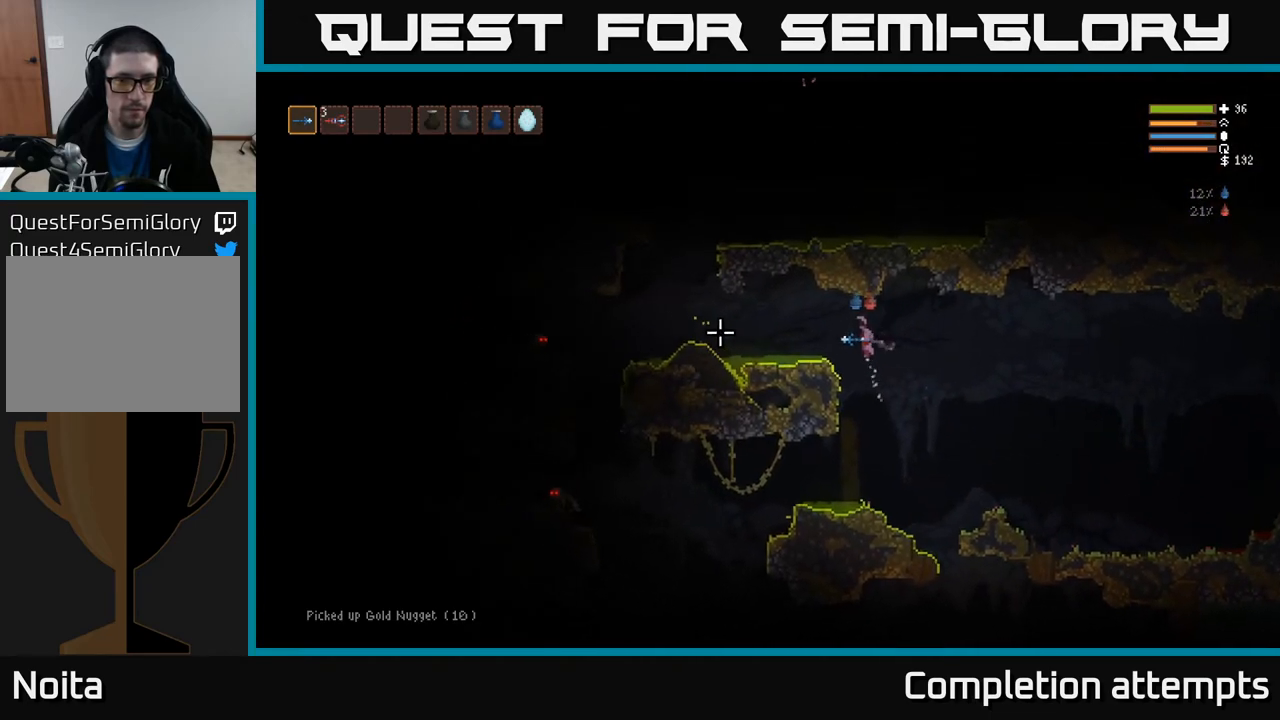
{"buttons": [], "left_stick": "center", "right_stick": "left", "events": [[17, "L2", "up"], [167, "left_stick", "center"]]}
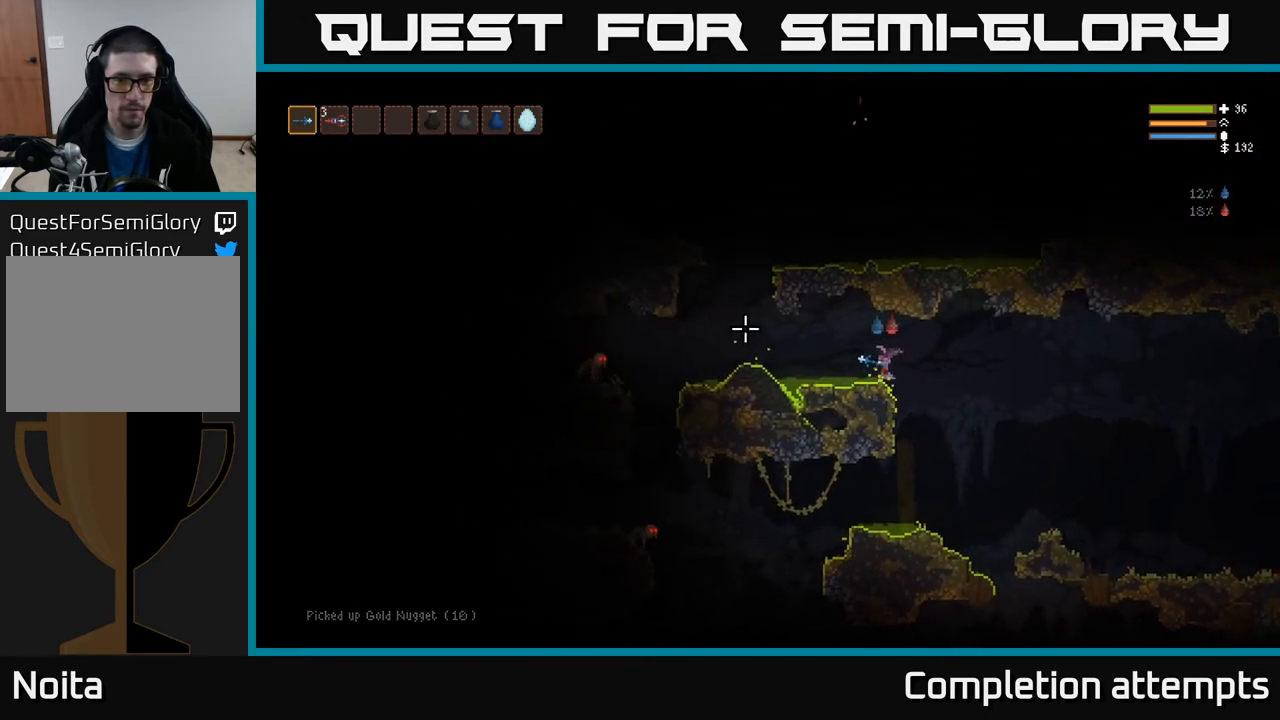
{"buttons": ["R2"], "left_stick": "left", "right_stick": "left", "events": [[317, "left_stick", "left"], [367, "L2", "down"], [467, "L2", "up"], [483, "R2", "down"]]}
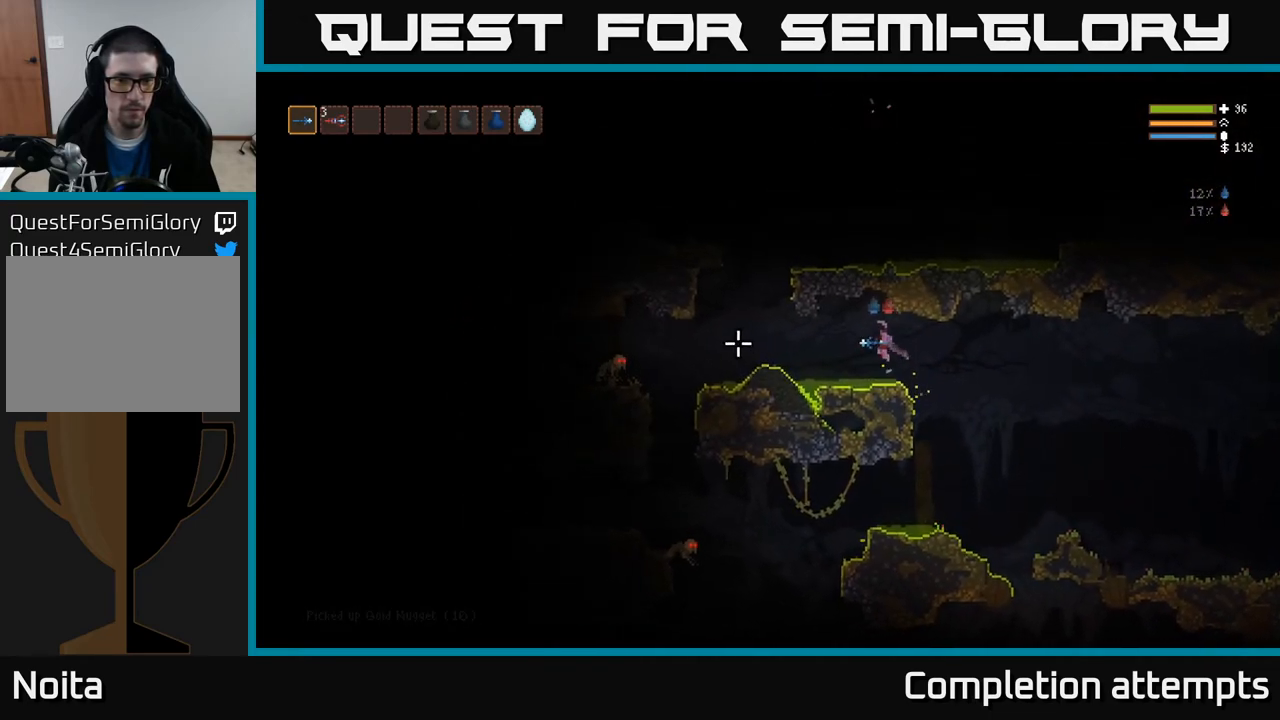
{"buttons": ["R2"], "left_stick": "left", "right_stick": "left", "events": [[83, "R2", "up"], [350, "L2", "down"], [450, "R2", "down"], [483, "L2", "up"]]}
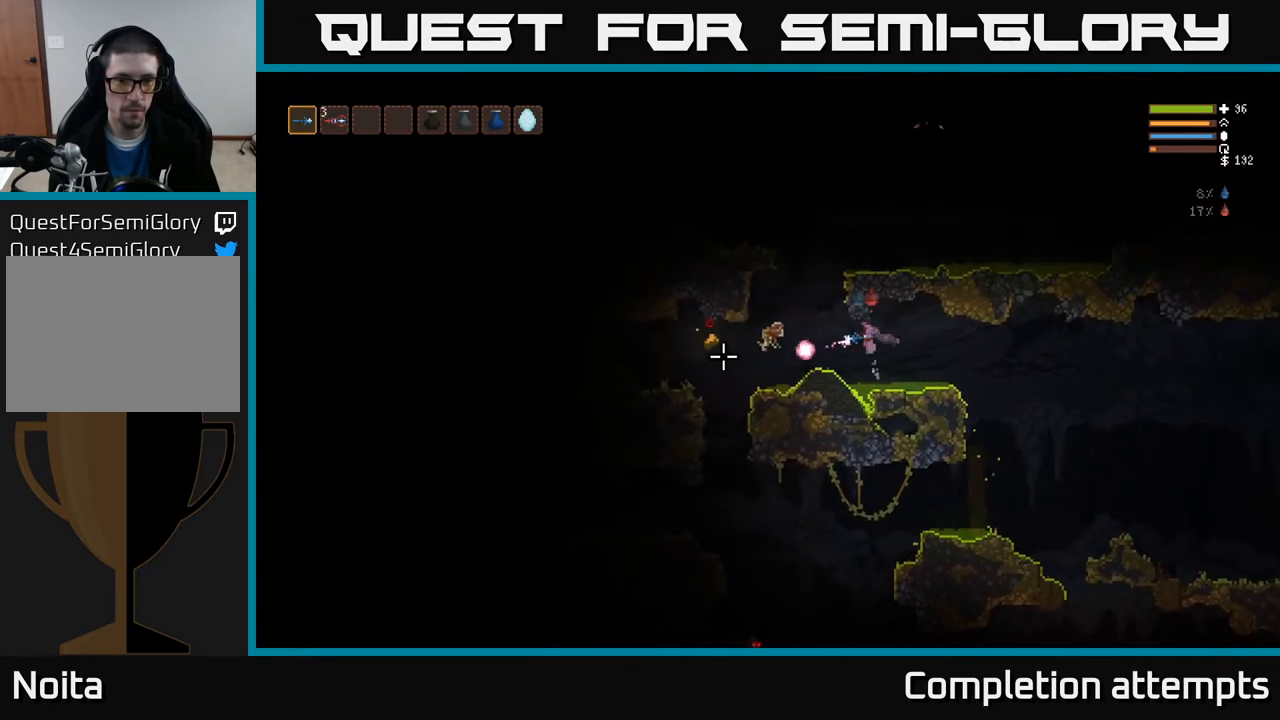
{"buttons": [], "left_stick": "left", "right_stick": "left", "events": [[17, "R2", "up"], [333, "L2", "down"], [467, "L2", "up"]]}
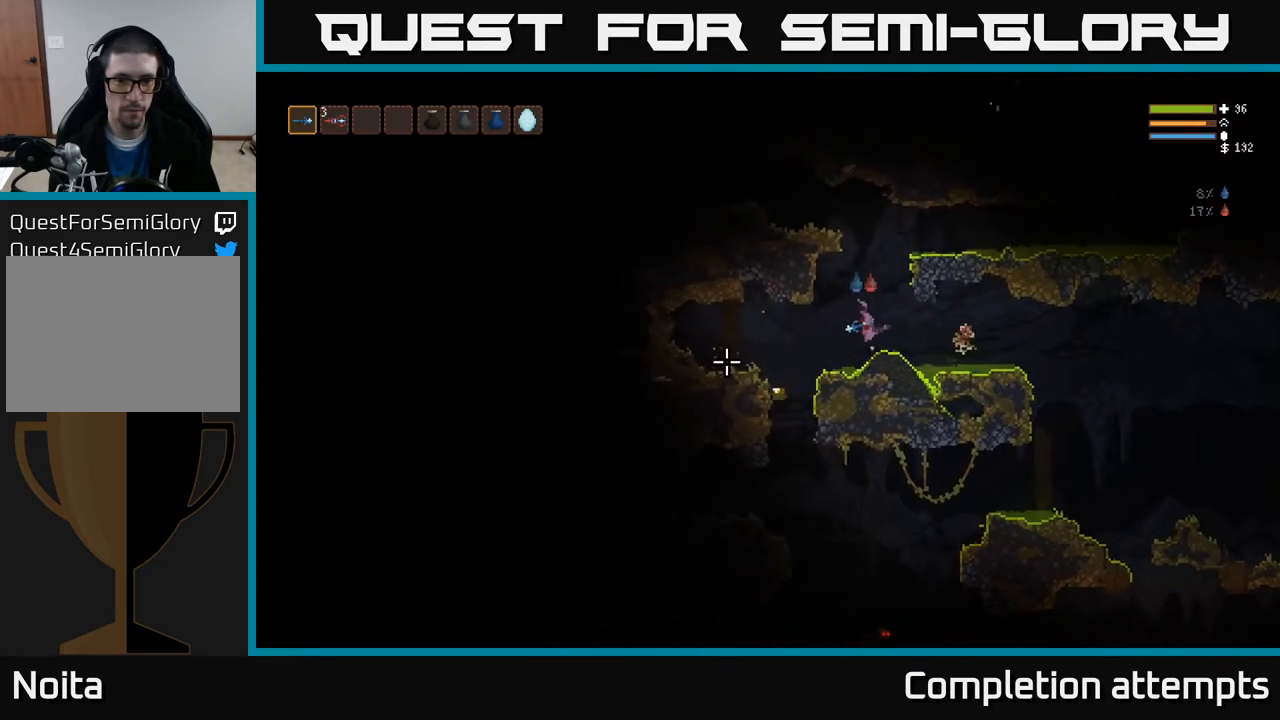
{"buttons": [], "left_stick": "center", "right_stick": "down", "events": [[33, "right_stick", "down-left"], [300, "right_stick", "down"], [500, "left_stick", "center"]]}
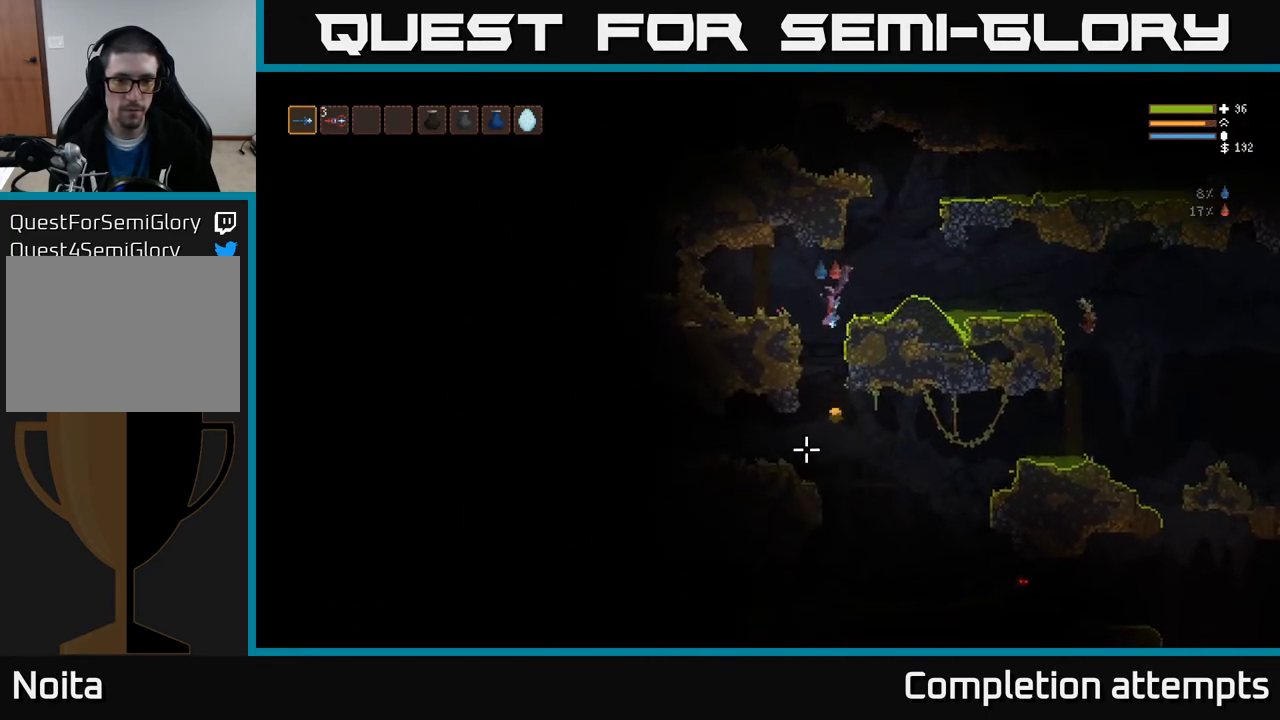
{"buttons": ["L2"], "left_stick": "right", "right_stick": "down-right", "events": [[67, "left_stick", "right"], [233, "left_stick", "center"], [350, "right_stick", "down-right"], [383, "left_stick", "right"], [433, "L2", "down"]]}
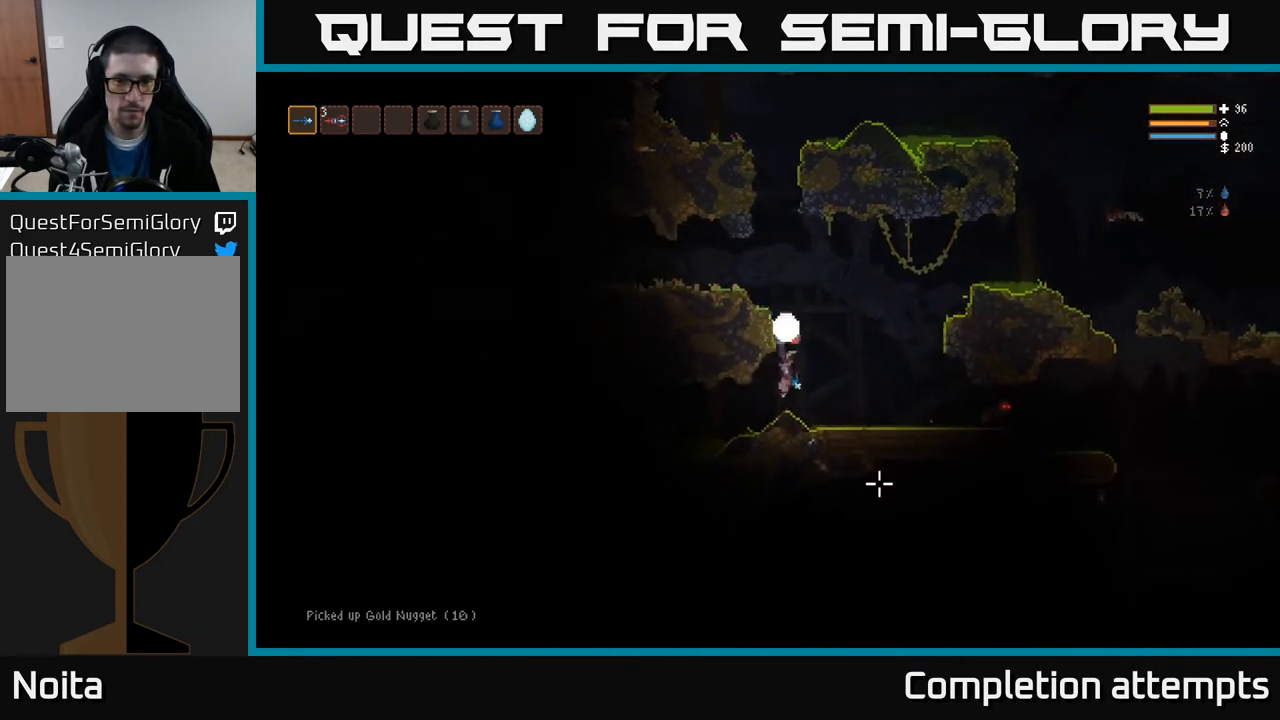
{"buttons": ["L2"], "left_stick": "right", "right_stick": "right", "events": [[50, "right_stick", "right"], [83, "R2", "down"], [117, "L2", "up"], [167, "R2", "up"], [417, "L2", "down"]]}
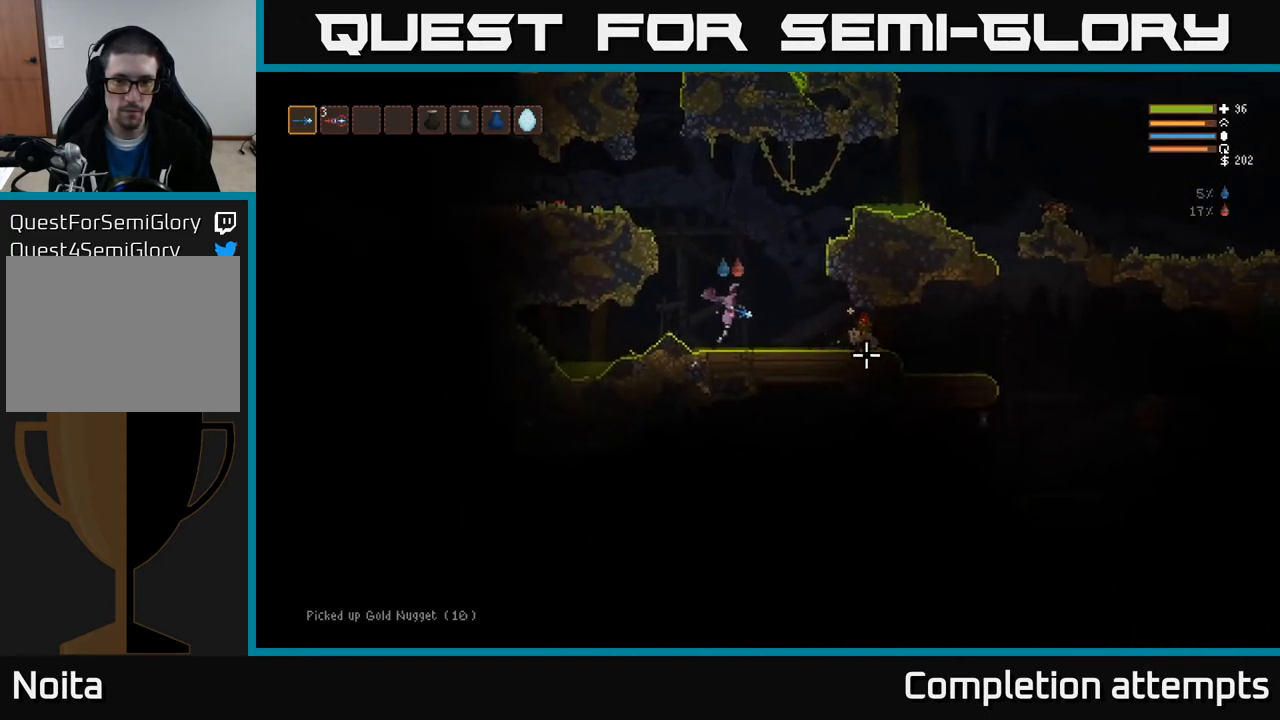
{"buttons": [], "left_stick": "right", "right_stick": "right", "events": [[33, "L2", "up"], [400, "L2", "down"], [483, "L2", "up"]]}
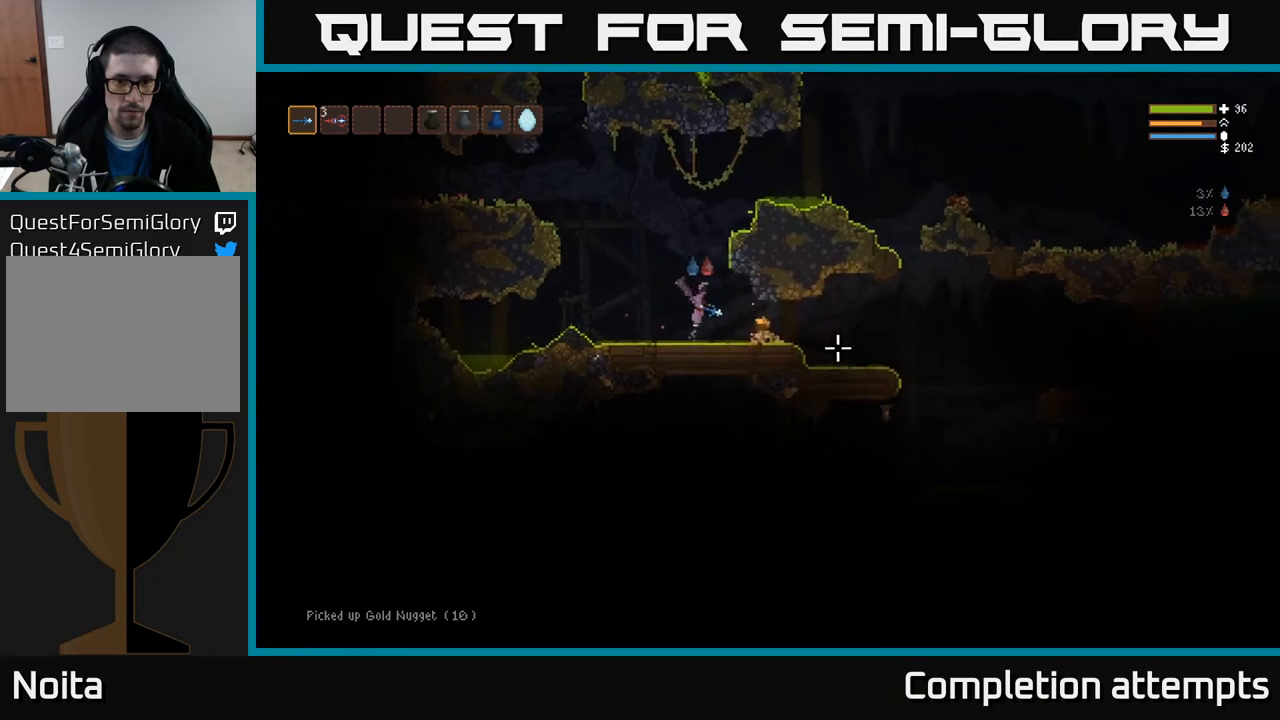
{"buttons": [], "left_stick": "center", "right_stick": "up-left", "events": [[283, "right_stick", "up"], [333, "left_stick", "center"], [333, "right_stick", "up-left"]]}
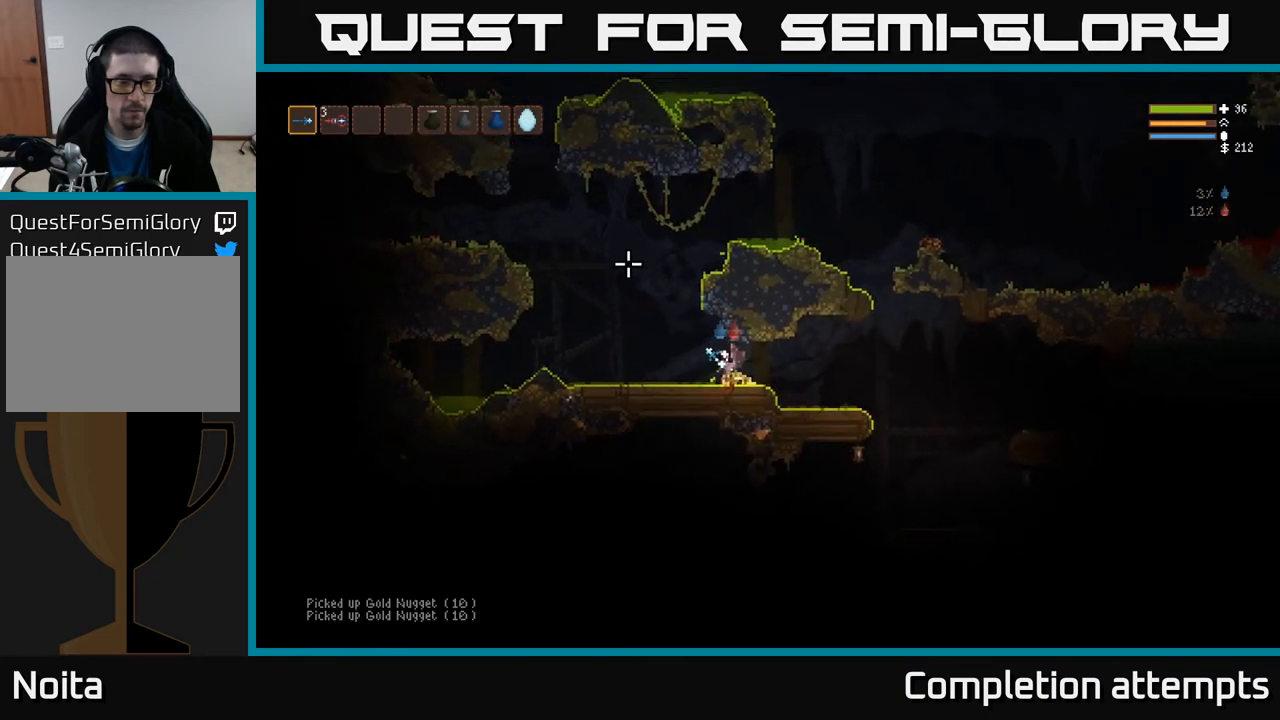
{"buttons": ["L2"], "left_stick": "right", "right_stick": "down-right", "events": [[100, "left_stick", "right"], [183, "right_stick", "right"], [433, "L2", "down"], [450, "right_stick", "down-right"]]}
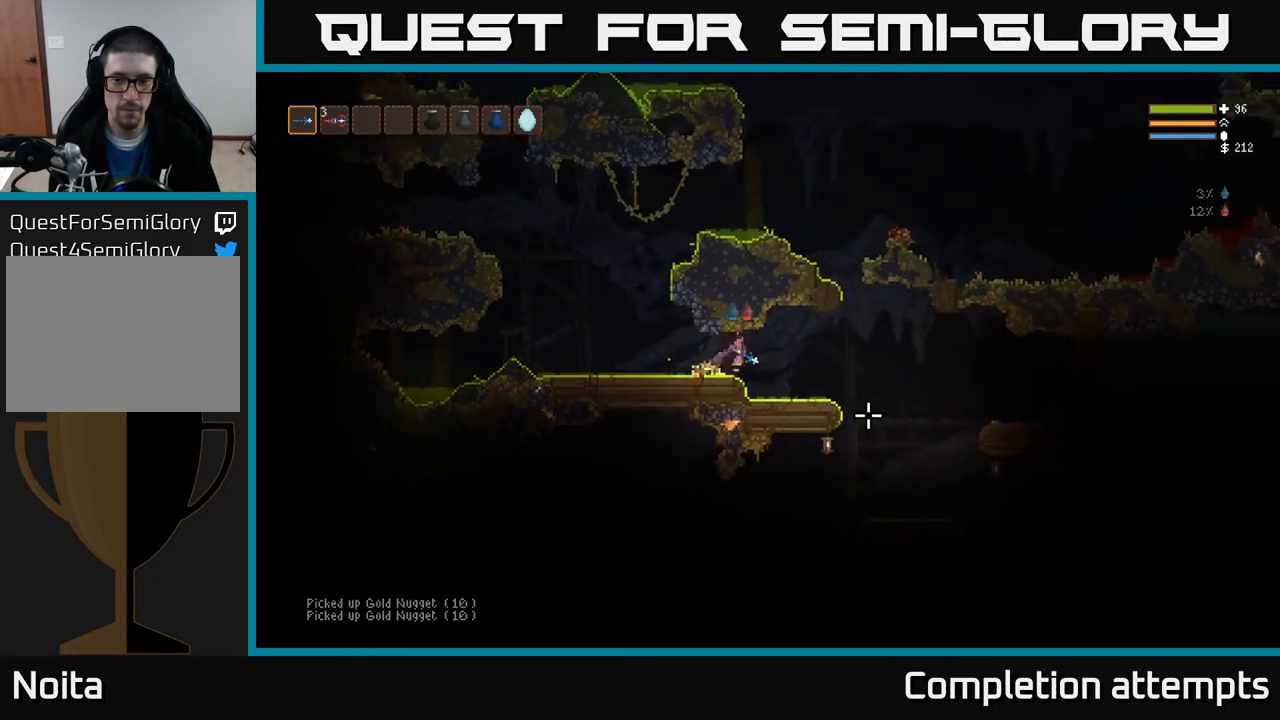
{"buttons": ["L2"], "left_stick": "right", "right_stick": "down-right", "events": [[33, "L2", "up"], [433, "L2", "down"]]}
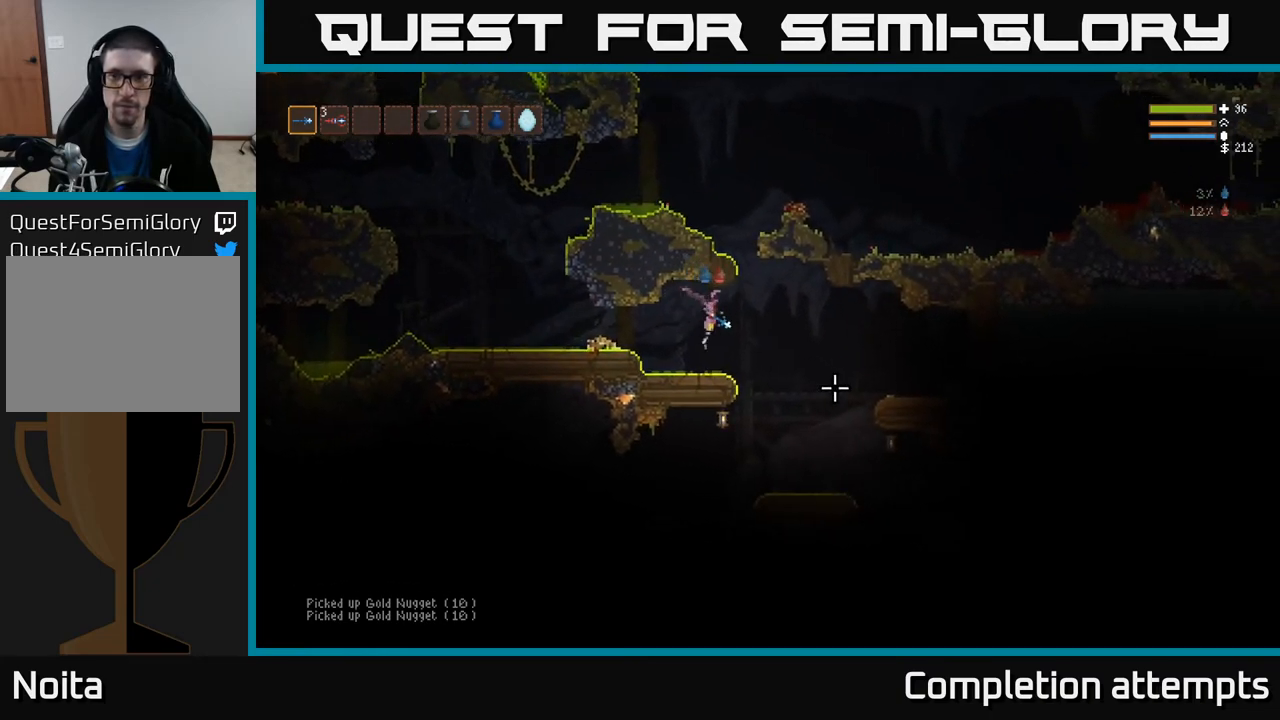
{"buttons": [], "left_stick": "center", "right_stick": "down-left", "events": [[50, "L2", "up"], [150, "right_stick", "down"], [417, "right_stick", "down-left"], [467, "left_stick", "center"]]}
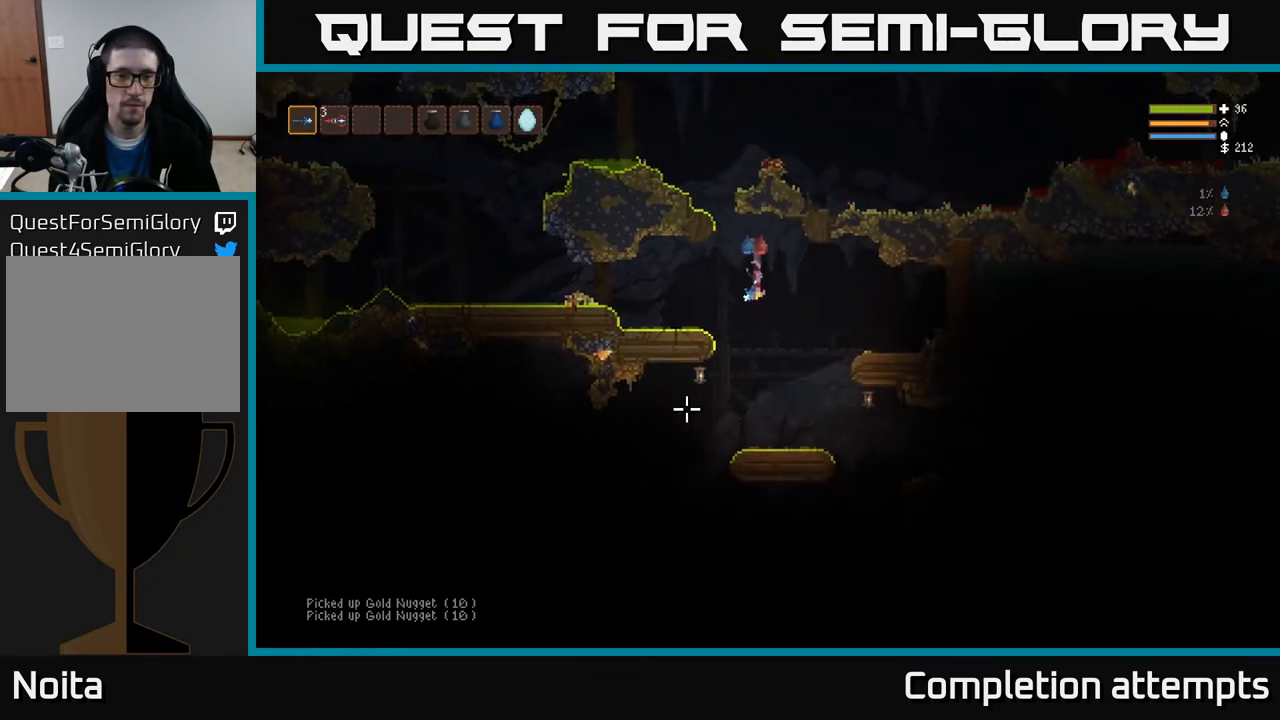
{"buttons": ["L2"], "left_stick": "left", "right_stick": "down-left", "events": [[17, "left_stick", "left"], [133, "left_stick", "center"], [267, "left_stick", "left"], [500, "L2", "down"]]}
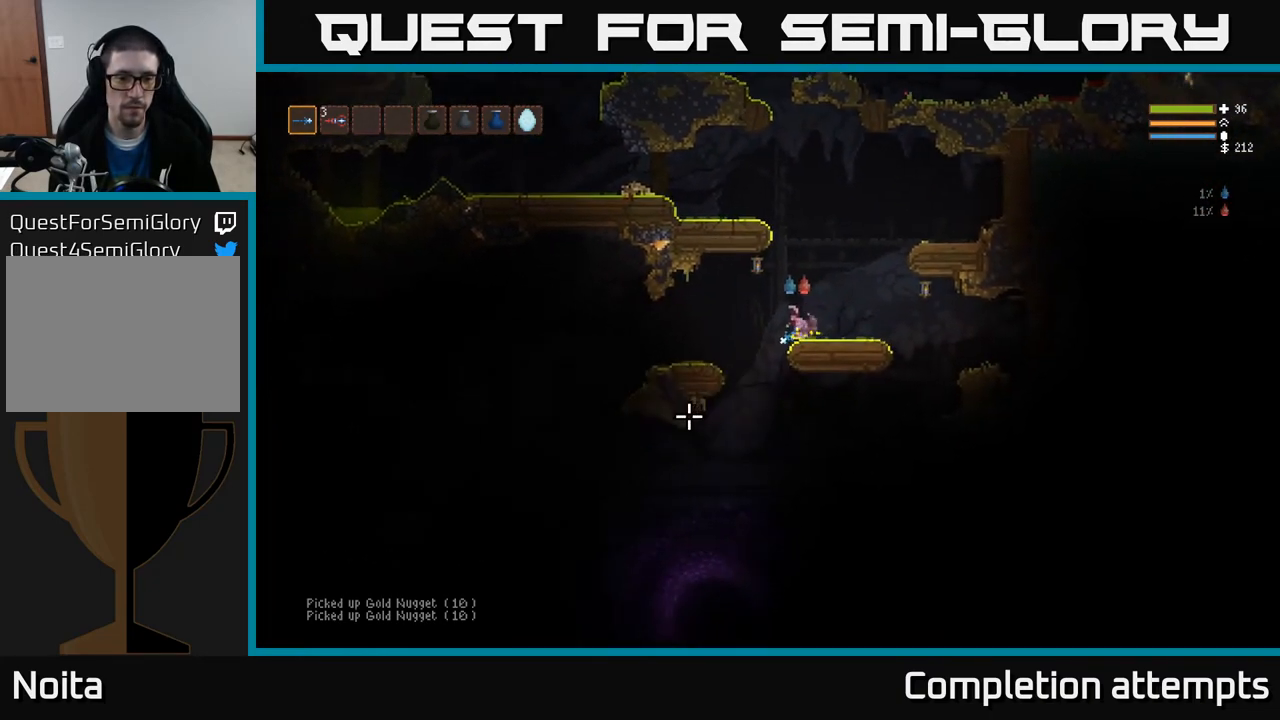
{"buttons": [], "left_stick": "left", "right_stick": "down-left", "events": [[83, "L2", "up"]]}
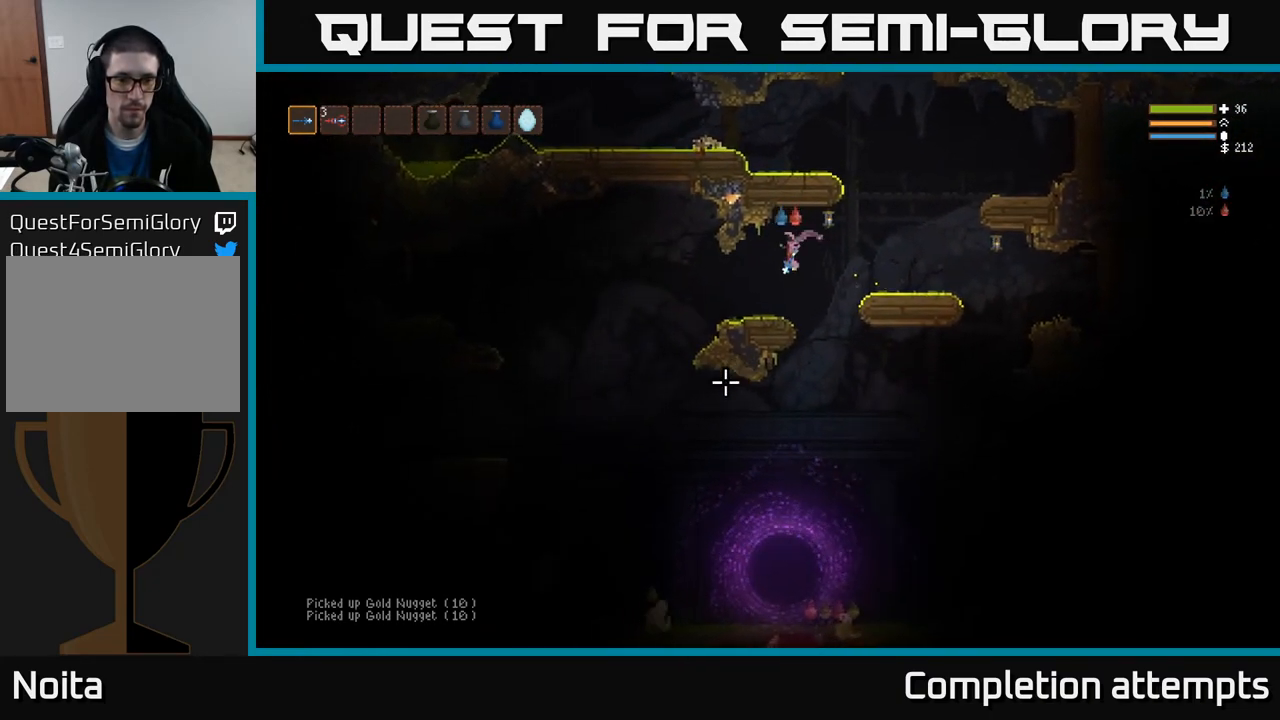
{"buttons": [], "left_stick": "left", "right_stick": "down", "events": [[17, "right_stick", "down"]]}
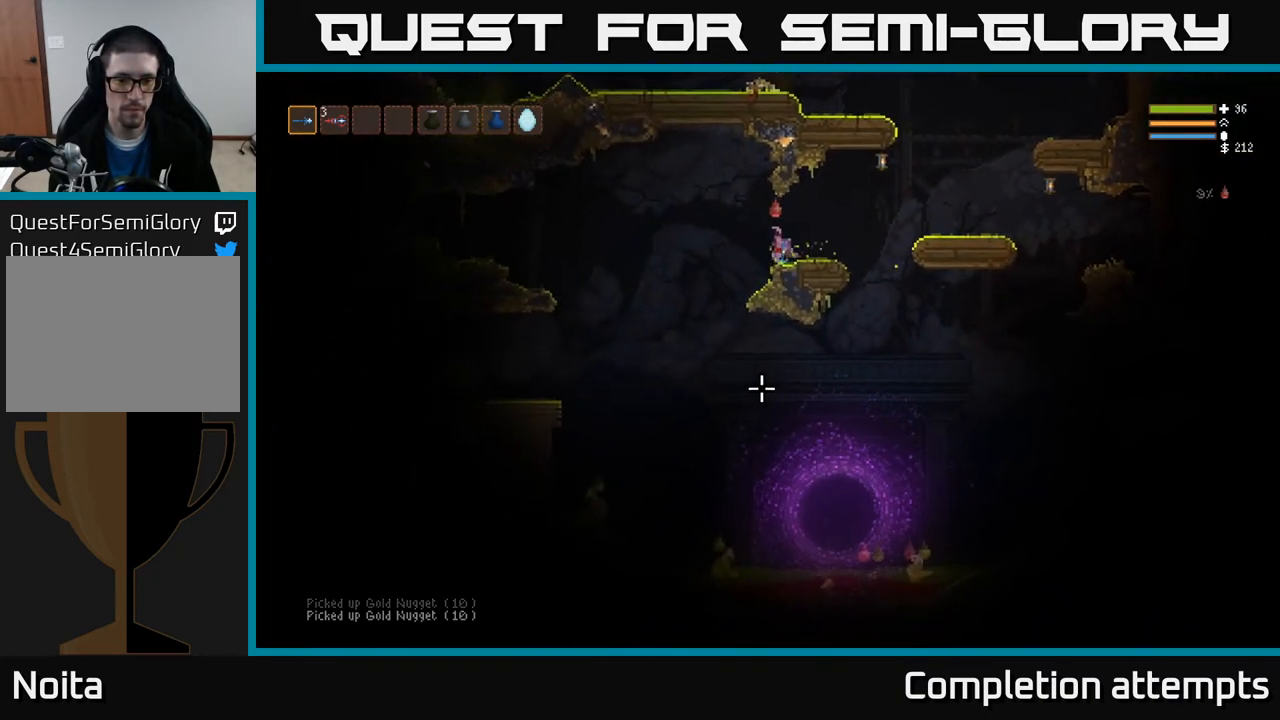
{"buttons": [], "left_stick": "left", "right_stick": "down-left", "events": [[250, "right_stick", "down-left"], [350, "L2", "down"], [350, "R2", "down"], [450, "L2", "up"], [467, "R2", "up"]]}
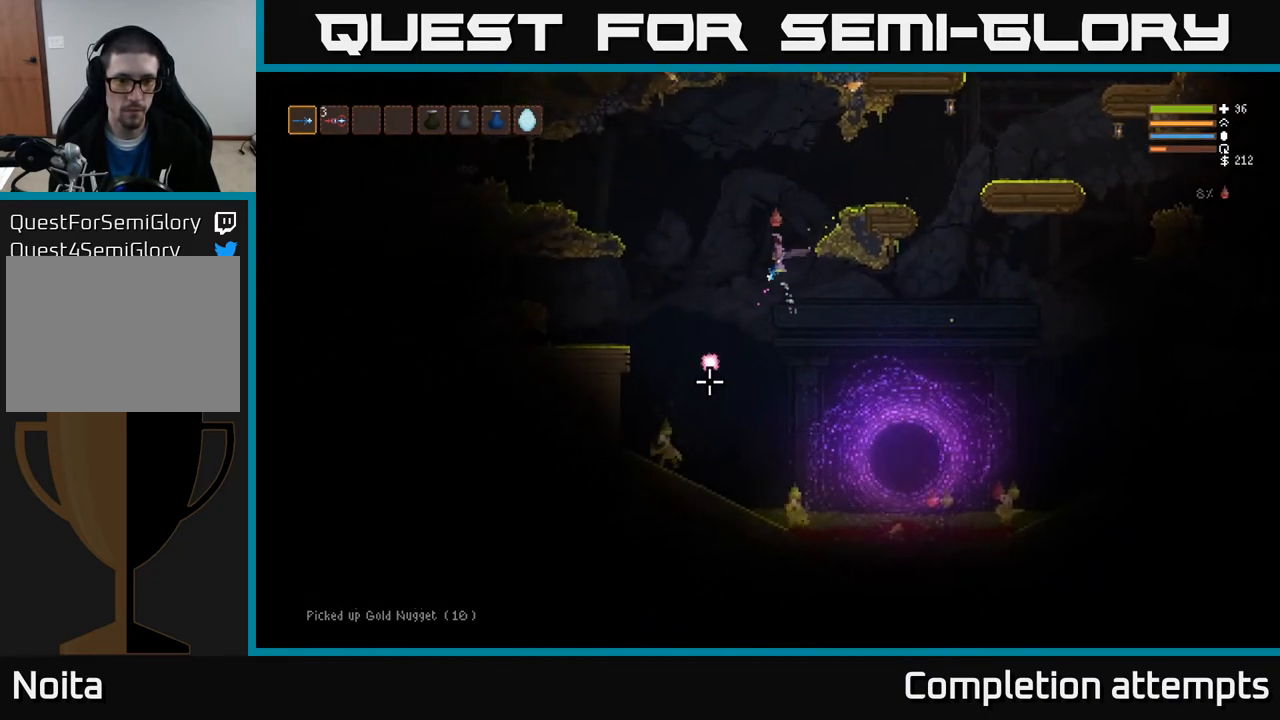
{"buttons": [], "left_stick": "left", "right_stick": "down", "events": [[167, "right_stick", "down"], [350, "R2", "down"], [467, "R2", "up"]]}
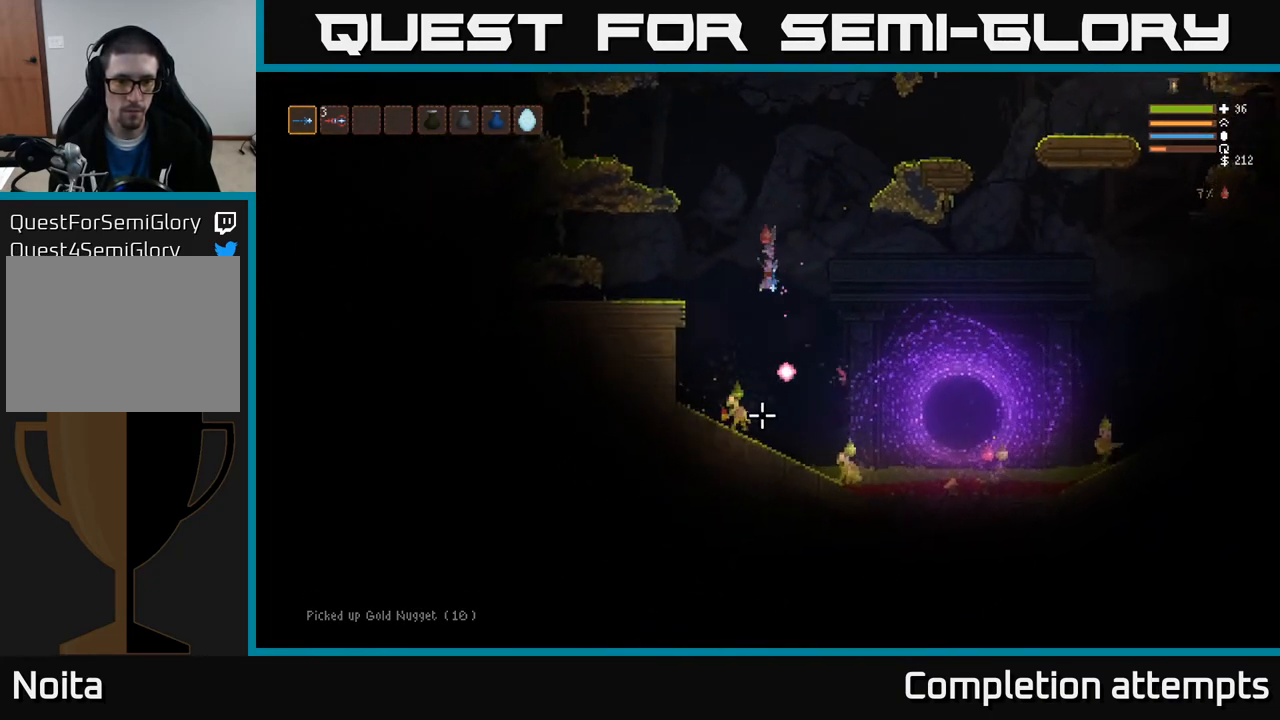
{"buttons": [], "left_stick": "left", "right_stick": "down-right", "events": [[67, "left_stick", "center"], [217, "L2", "down"], [233, "left_stick", "left"], [367, "L2", "up"], [383, "right_stick", "down-right"]]}
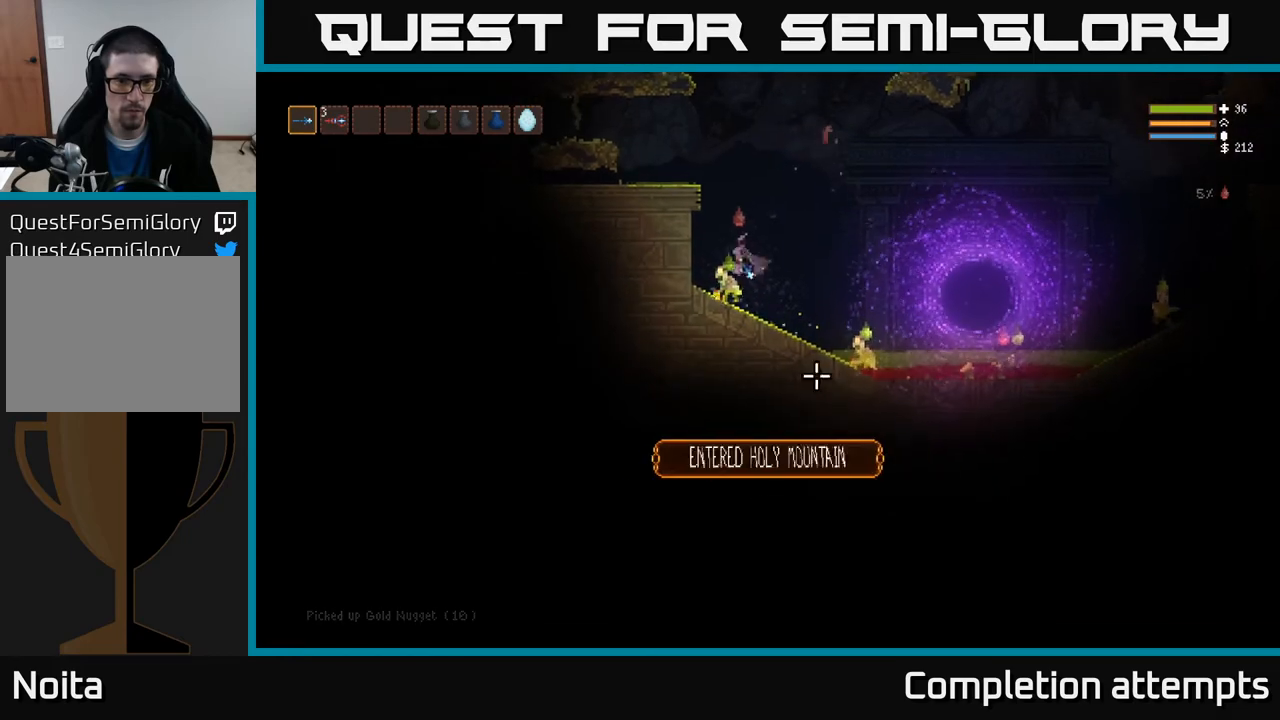
{"buttons": [], "left_stick": "right", "right_stick": "down-right", "events": [[200, "R2", "down"], [267, "left_stick", "center"], [300, "R2", "up"], [417, "left_stick", "right"]]}
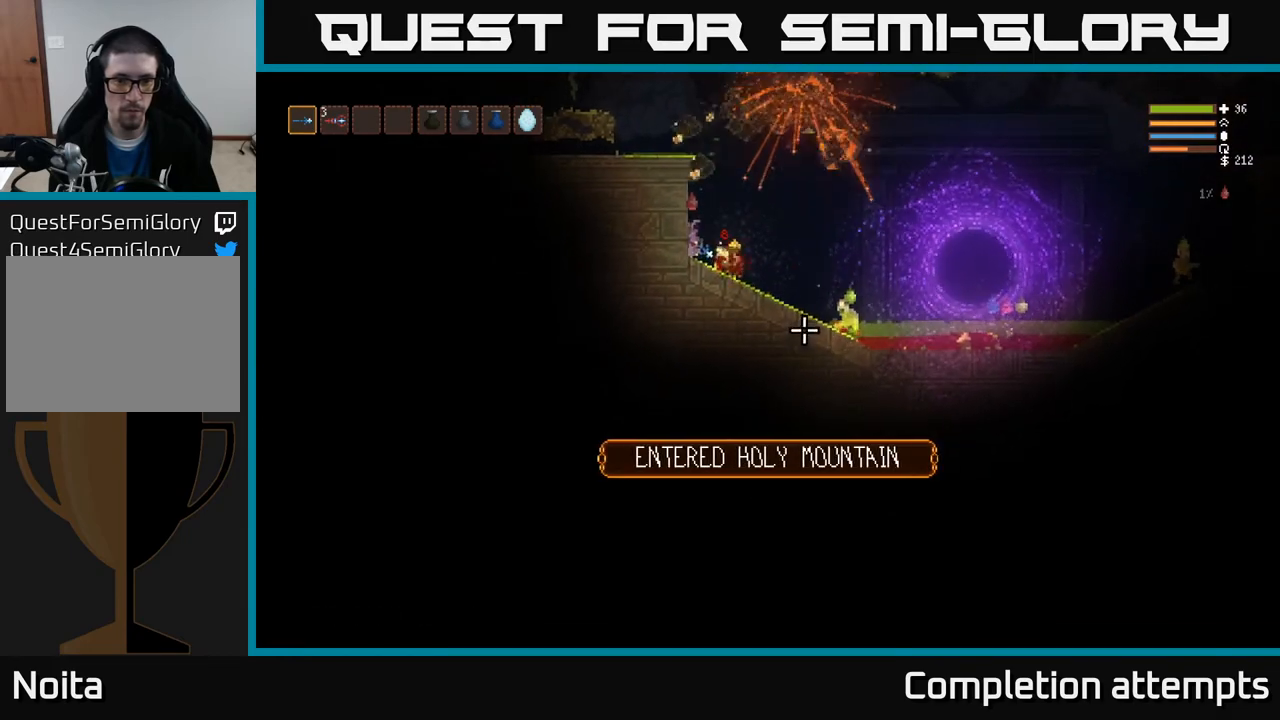
{"buttons": [], "left_stick": "center", "right_stick": "down-right", "events": [[117, "L2", "down"], [233, "R2", "down"], [367, "L2", "up"], [367, "R2", "up"], [467, "left_stick", "center"]]}
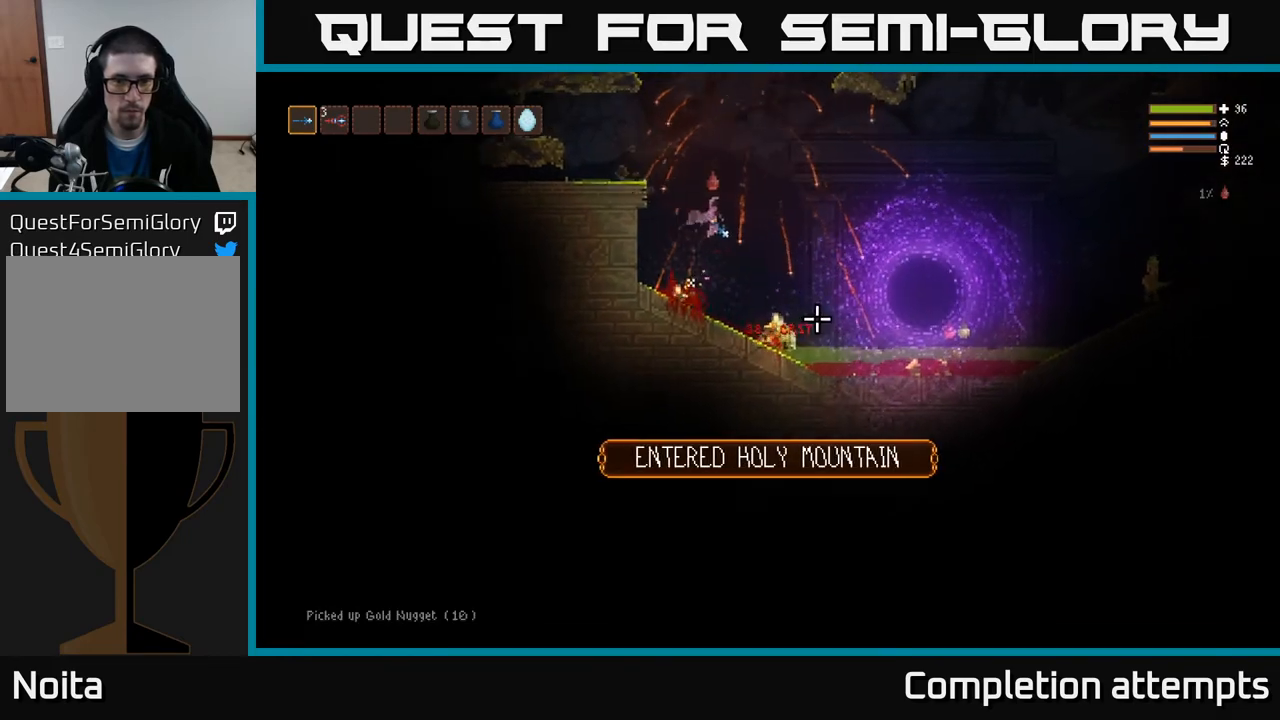
{"buttons": [], "left_stick": "right", "right_stick": "down-right", "events": [[83, "left_stick", "right"]]}
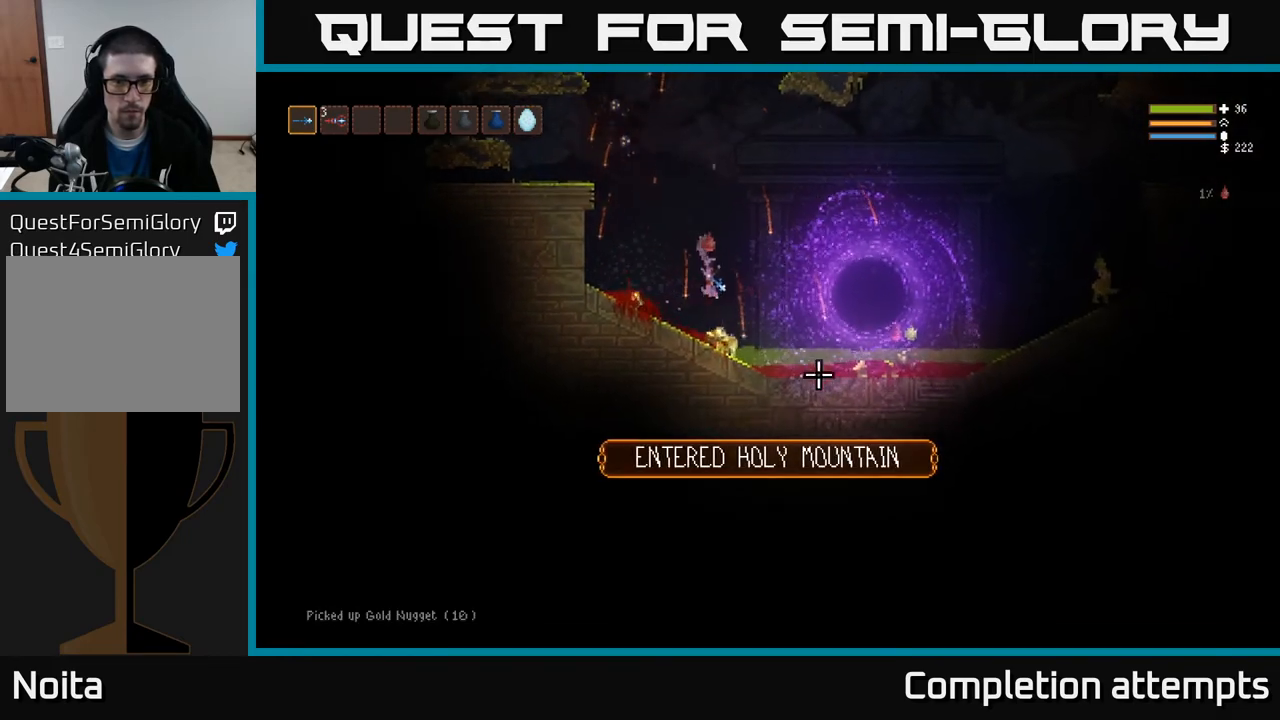
{"buttons": ["L2"], "left_stick": "right", "right_stick": "down-right", "events": [[67, "L2", "down"], [100, "left_stick", "left"], [133, "right_stick", "right"], [183, "R2", "down"], [300, "R2", "up"], [300, "left_stick", "center"], [350, "left_stick", "right"], [500, "right_stick", "down-right"]]}
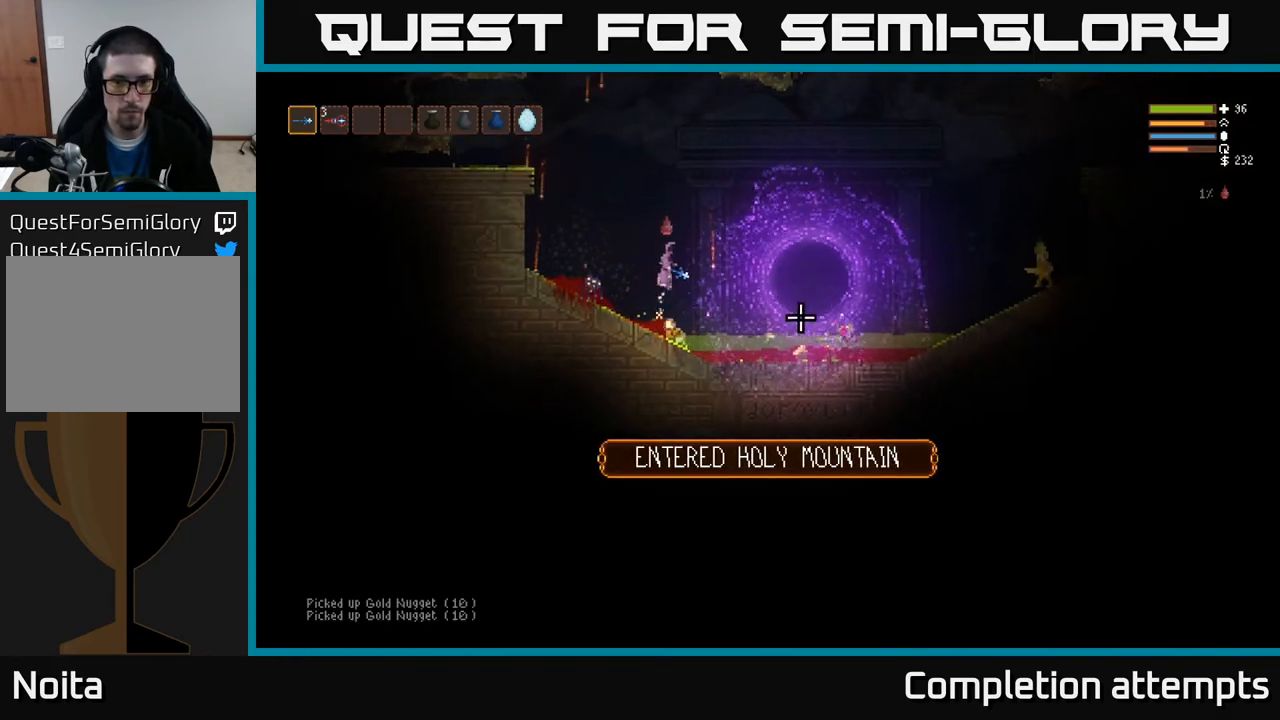
{"buttons": [], "left_stick": "left", "right_stick": "down-right", "events": [[100, "left_stick", "up"], [233, "left_stick", "left"], [267, "R2", "down"], [383, "R2", "up"], [417, "L2", "up"]]}
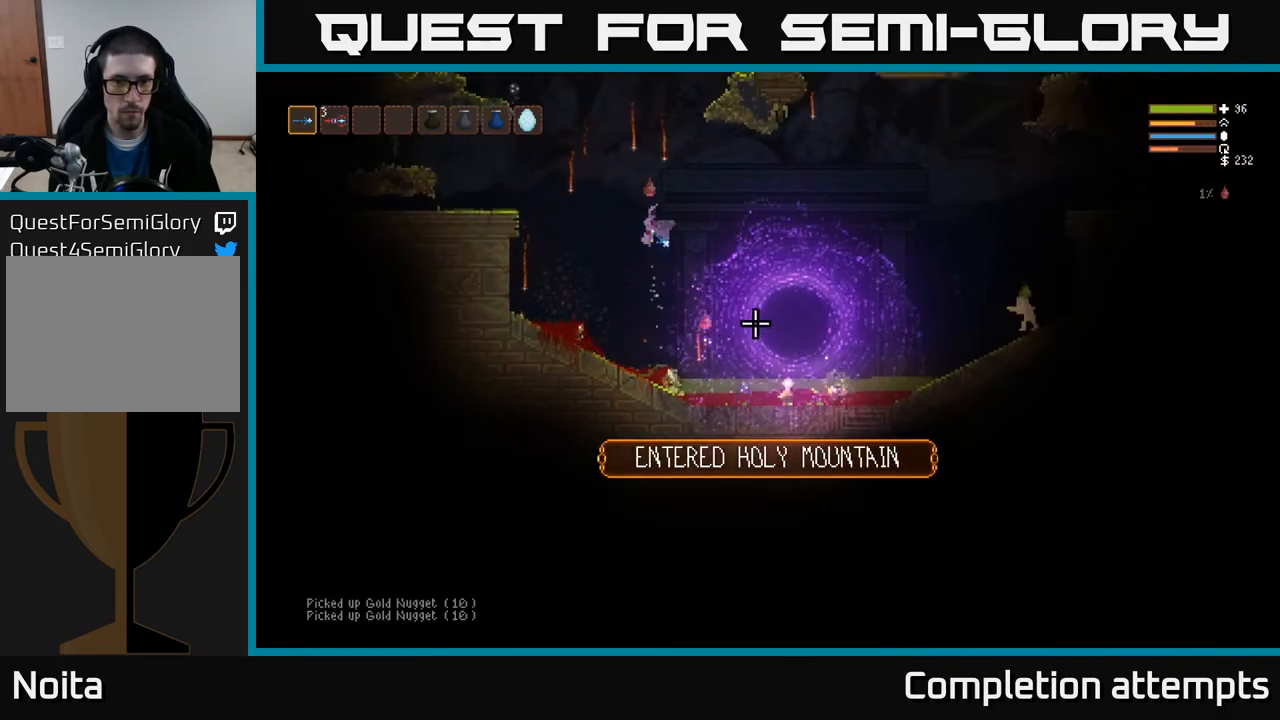
{"buttons": ["L2"], "left_stick": "up-left", "right_stick": "down-right", "events": [[133, "left_stick", "center"], [283, "left_stick", "left"], [300, "R2", "down"], [367, "L2", "down"], [400, "R2", "up"], [417, "left_stick", "up-left"]]}
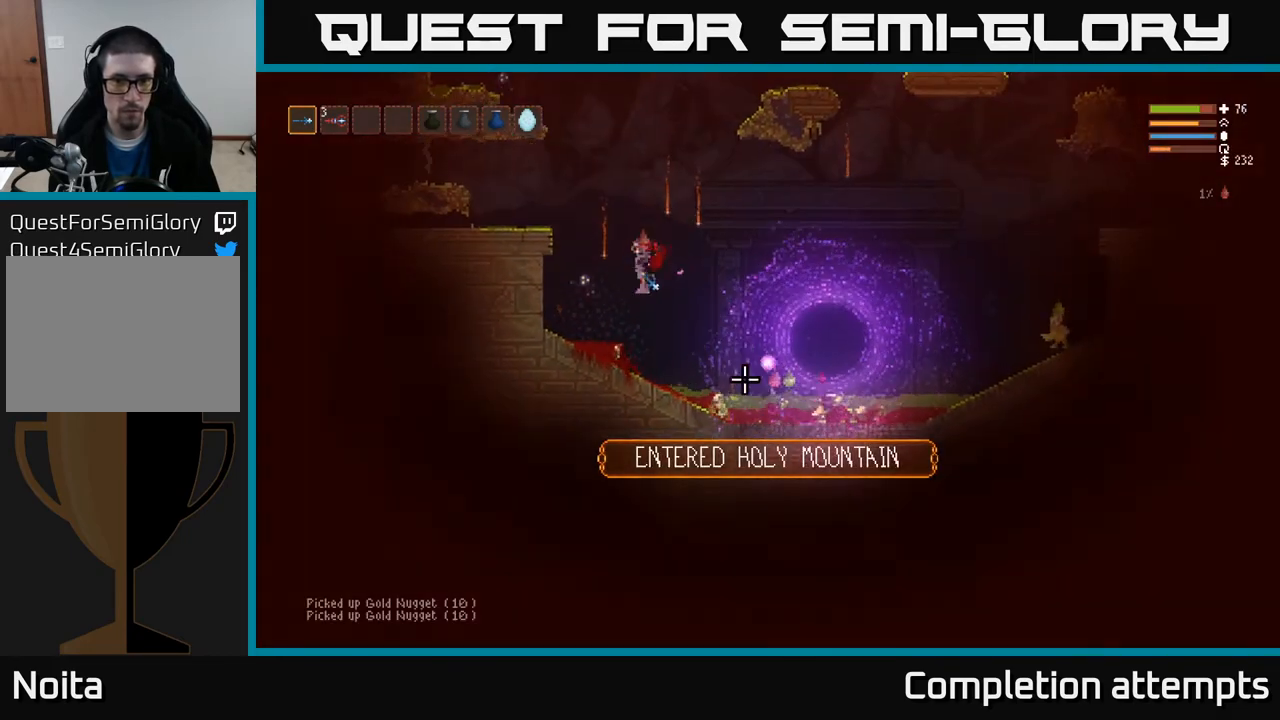
{"buttons": ["L2"], "left_stick": "right", "right_stick": "down-right", "events": [[33, "left_stick", "center"], [100, "left_stick", "right"], [167, "L2", "up"], [167, "left_stick", "center"], [217, "left_stick", "left"], [350, "R2", "down"], [400, "left_stick", "right"], [417, "L2", "down"], [483, "R2", "up"]]}